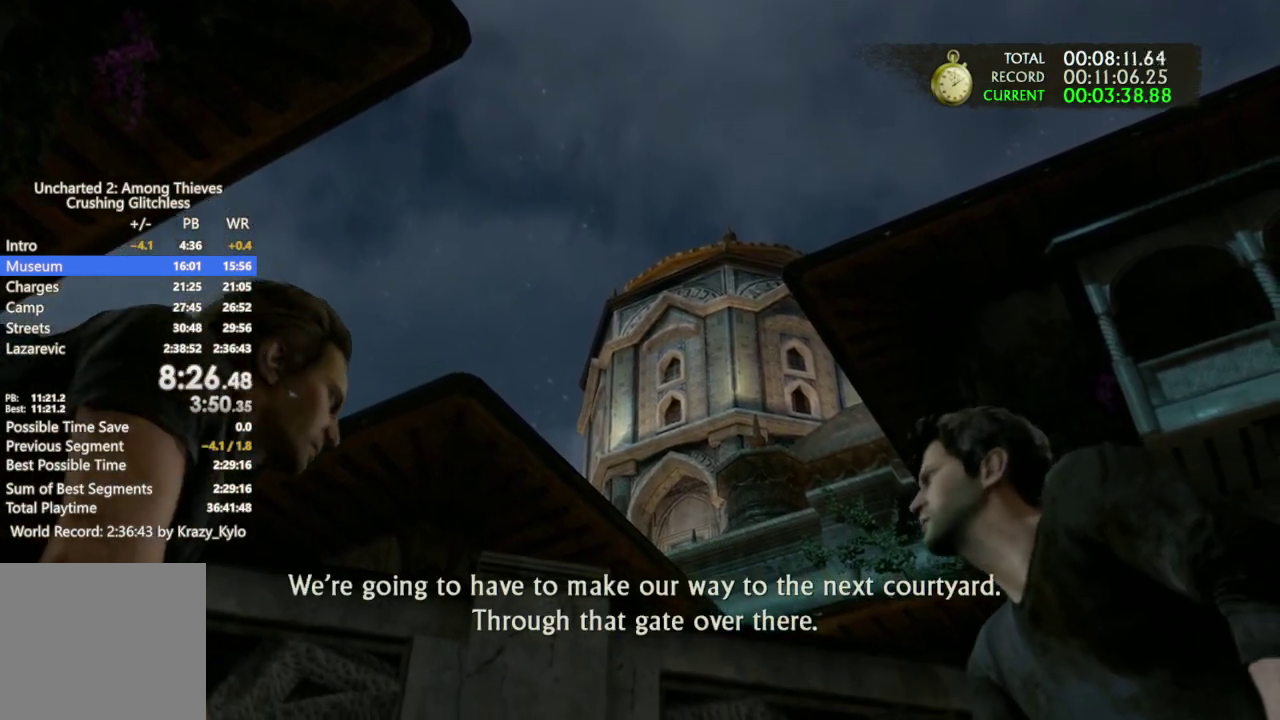
Gameplay with a controller (PlayStation layout); each line is a JSON object with the inputs held at the frame after it. "events" lists button and stick changes between this image and that frame as [ms after this image, input, new state], when the widget could be followed in between. This document gives stick clicks only as held states, not as events. Not read: HOME START TOUCHPAD.
{"buttons": [], "left_stick": "up", "right_stick": "center", "events": [[33, "SQUARE", "up"], [67, "CIRCLE", "down"], [67, "CROSS", "up"], [67, "TRIANGLE", "up"], [100, "R2", "up"], [167, "CIRCLE", "up"]]}
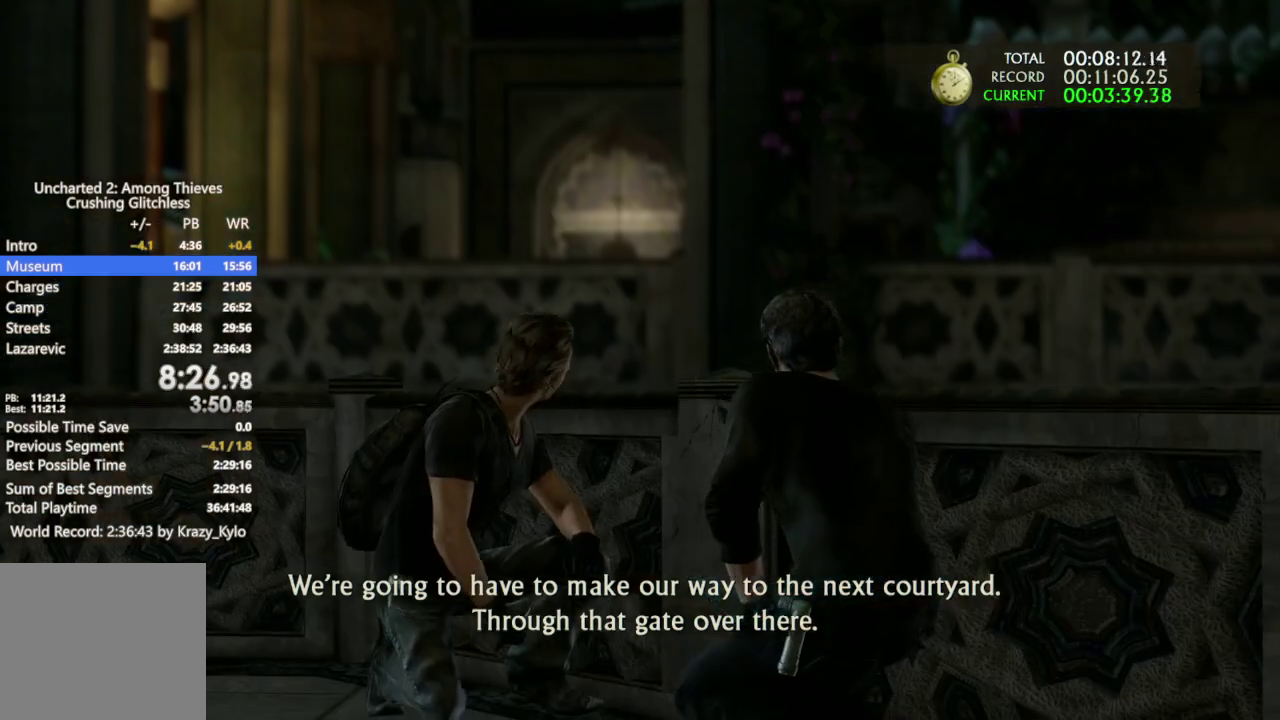
{"buttons": [], "left_stick": "up", "right_stick": "center", "events": []}
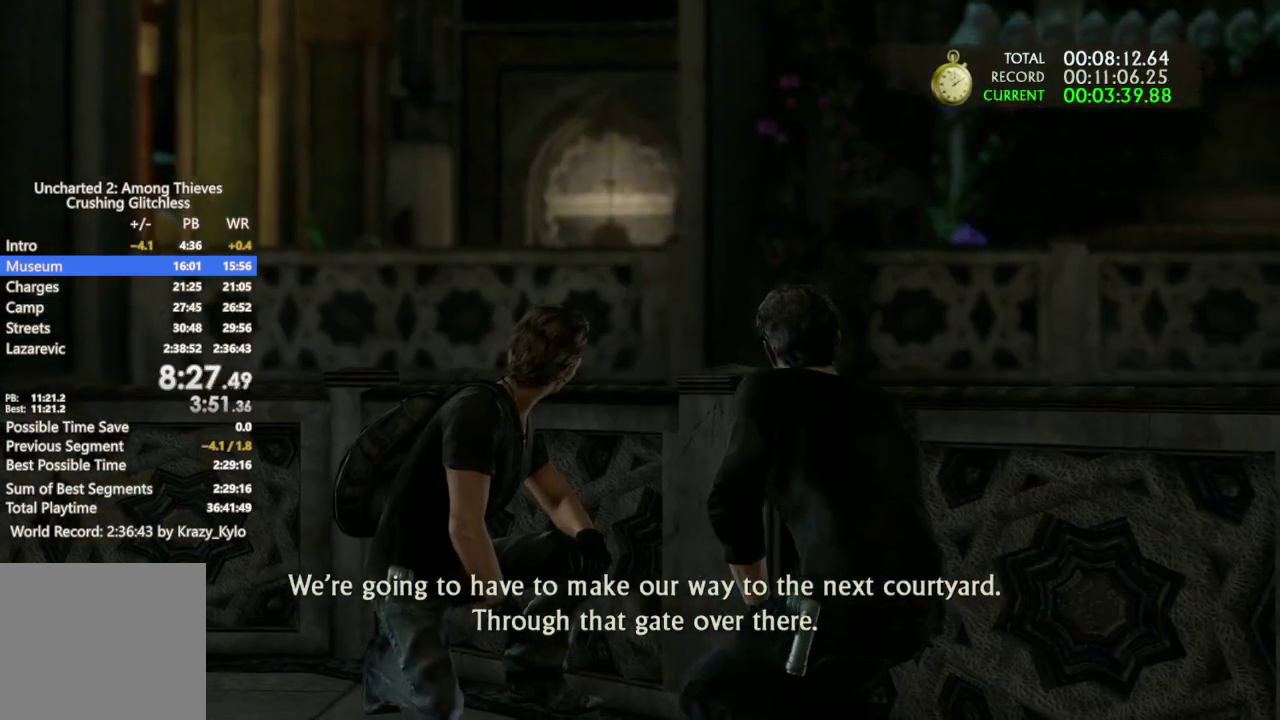
{"buttons": [], "left_stick": "up", "right_stick": "center", "events": []}
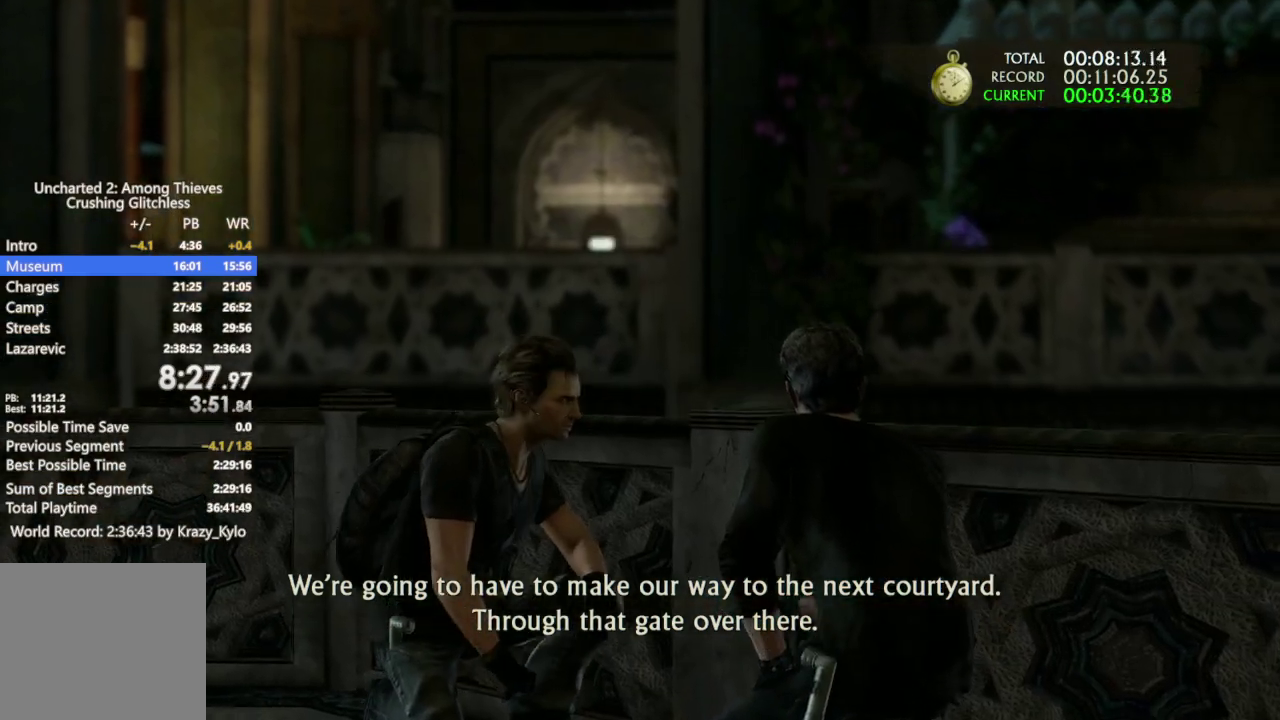
{"buttons": [], "left_stick": "up-right", "right_stick": "center", "events": [[267, "left_stick", "up-right"]]}
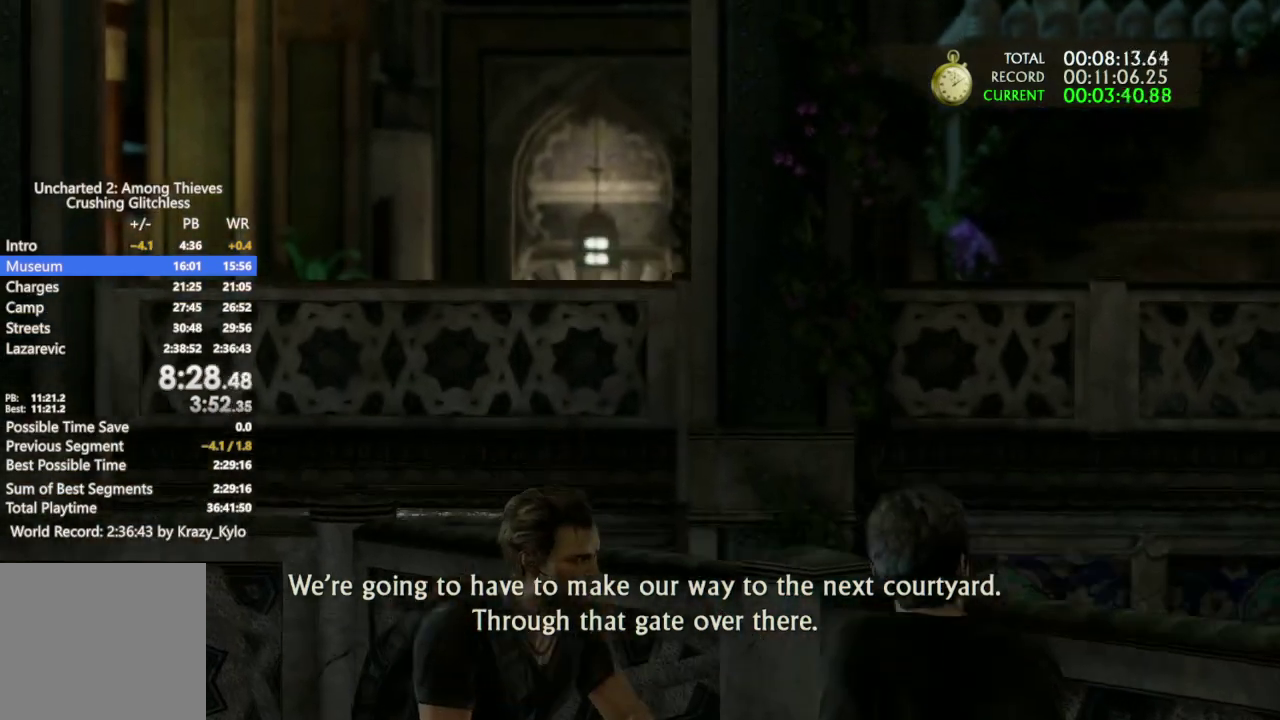
{"buttons": [], "left_stick": "up-right", "right_stick": "center", "events": []}
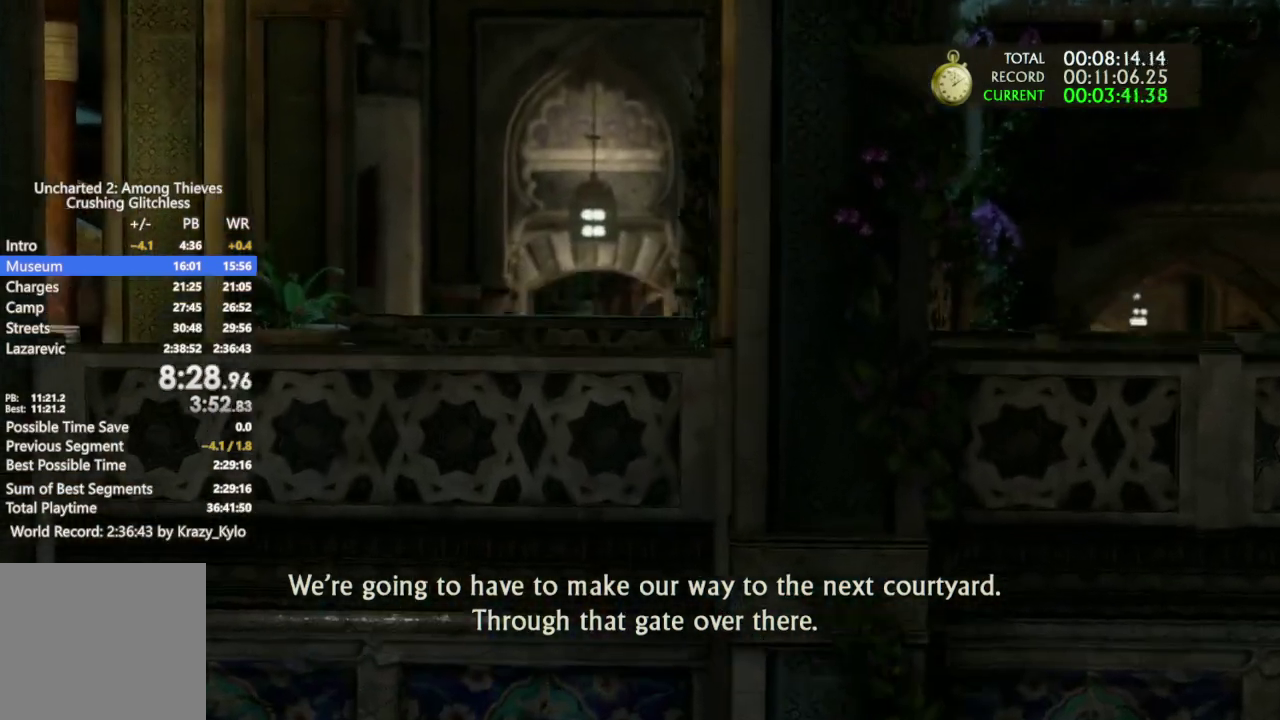
{"buttons": [], "left_stick": "up-right", "right_stick": "center", "events": []}
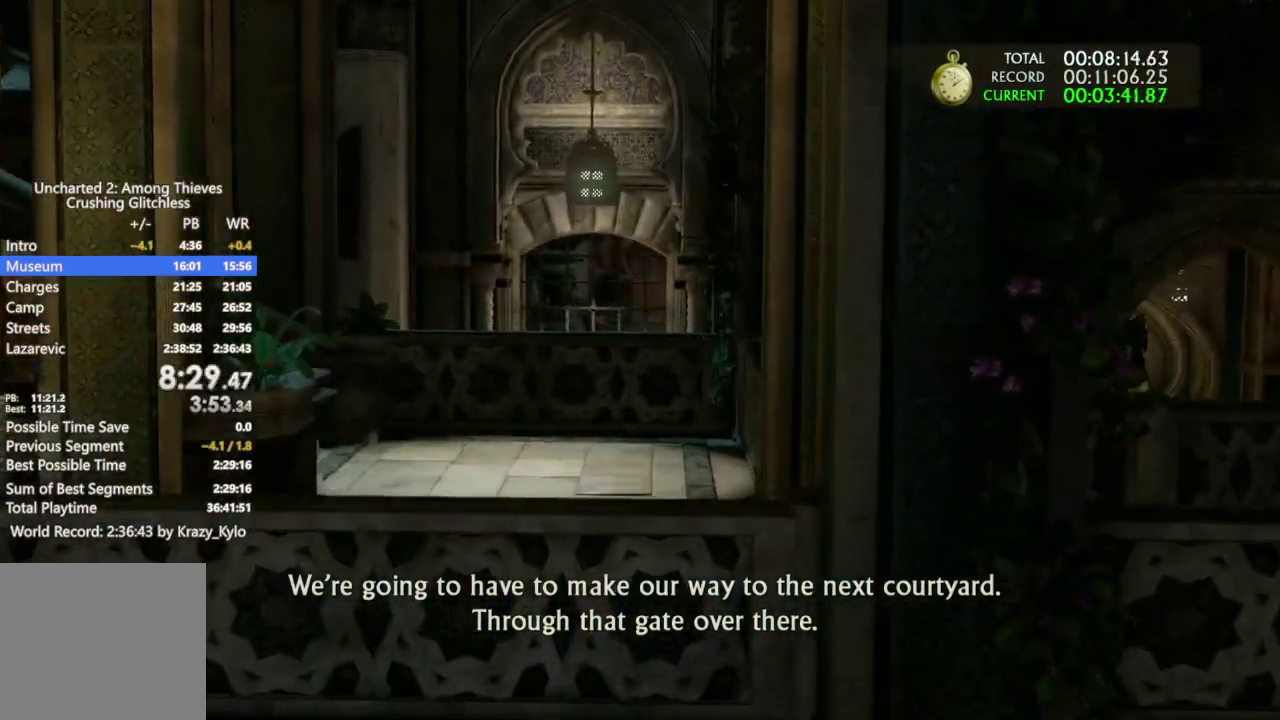
{"buttons": [], "left_stick": "up", "right_stick": "center", "events": [[300, "left_stick", "up"]]}
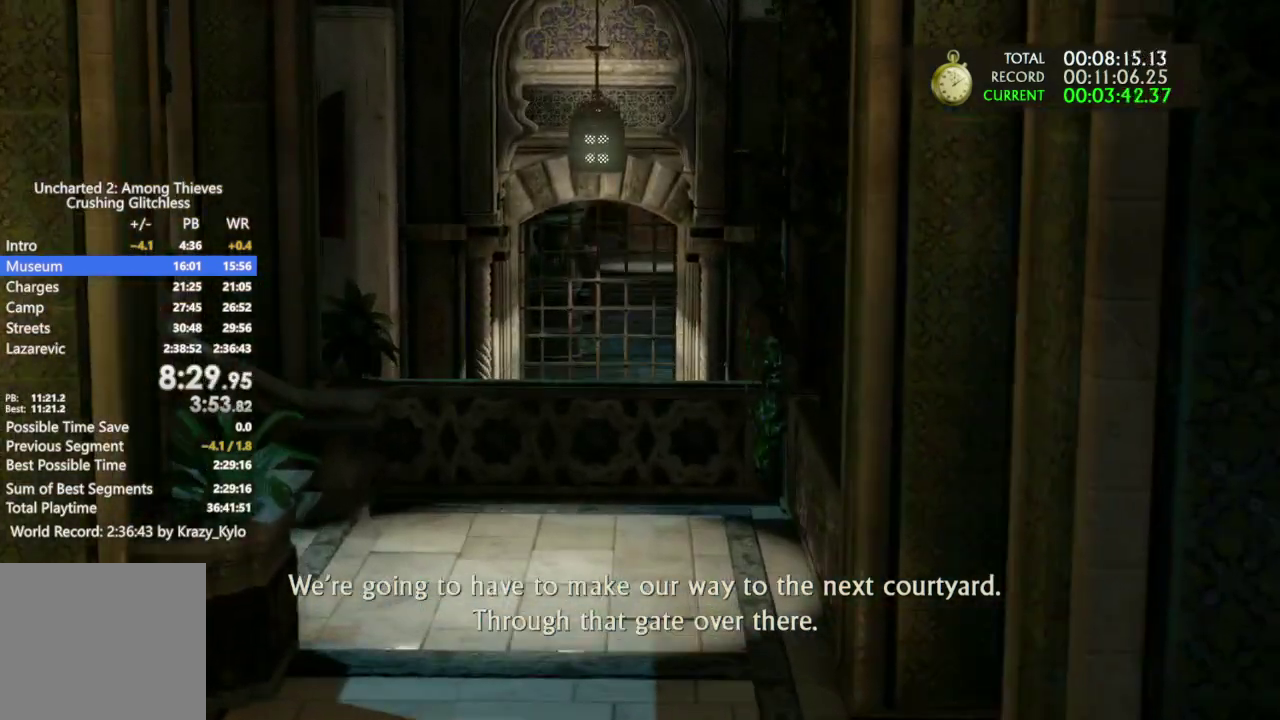
{"buttons": [], "left_stick": "up", "right_stick": "center", "events": [[200, "left_stick", "up-right"], [433, "left_stick", "up"]]}
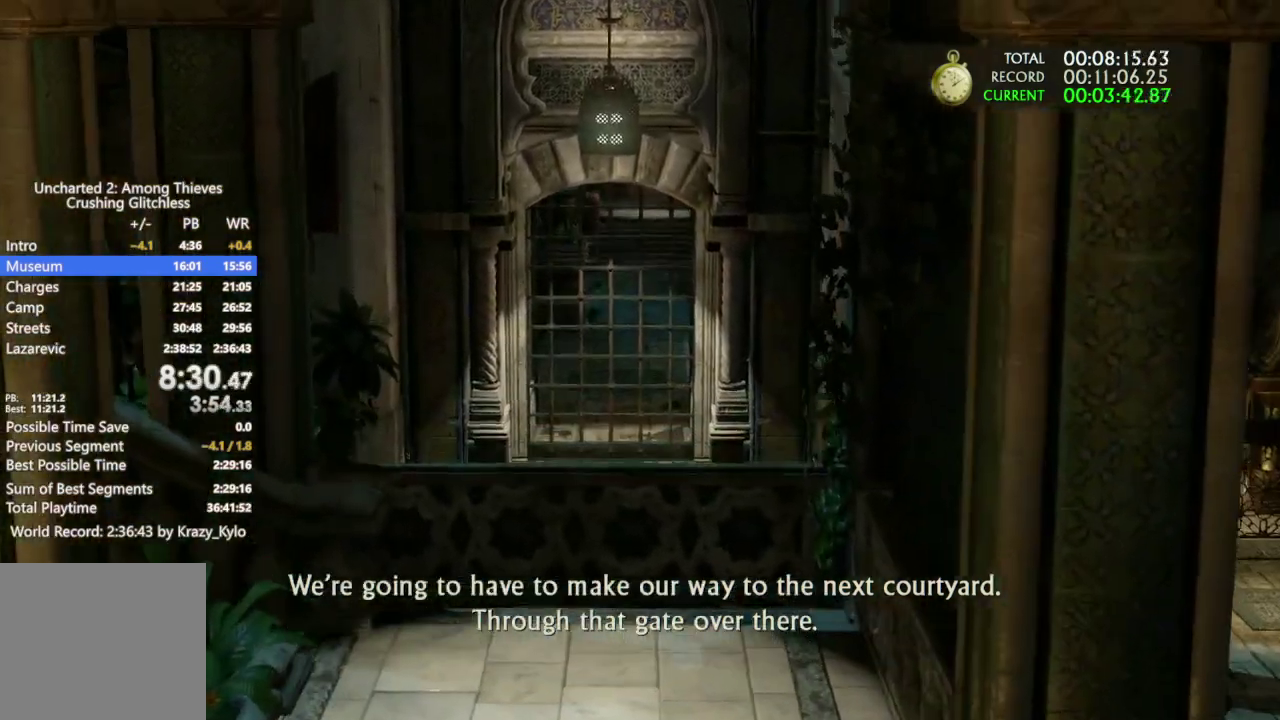
{"buttons": [], "left_stick": "up", "right_stick": "center", "events": []}
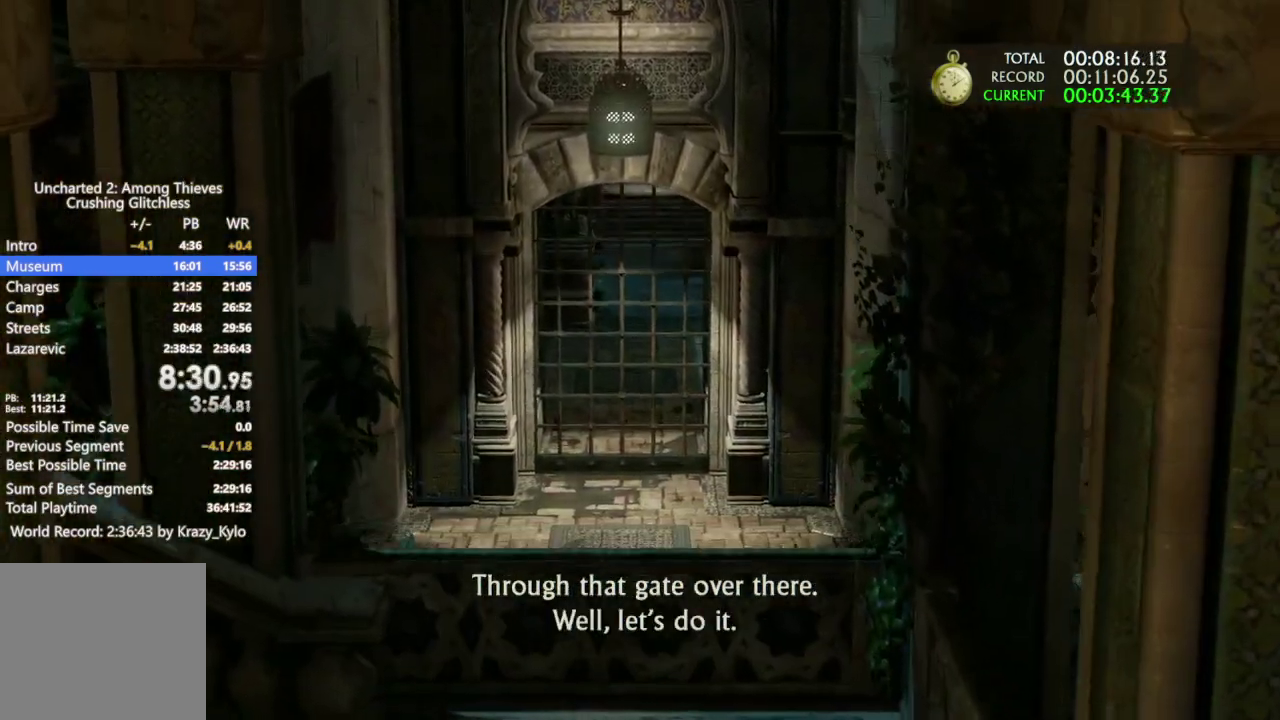
{"buttons": [], "left_stick": "up", "right_stick": "center", "events": []}
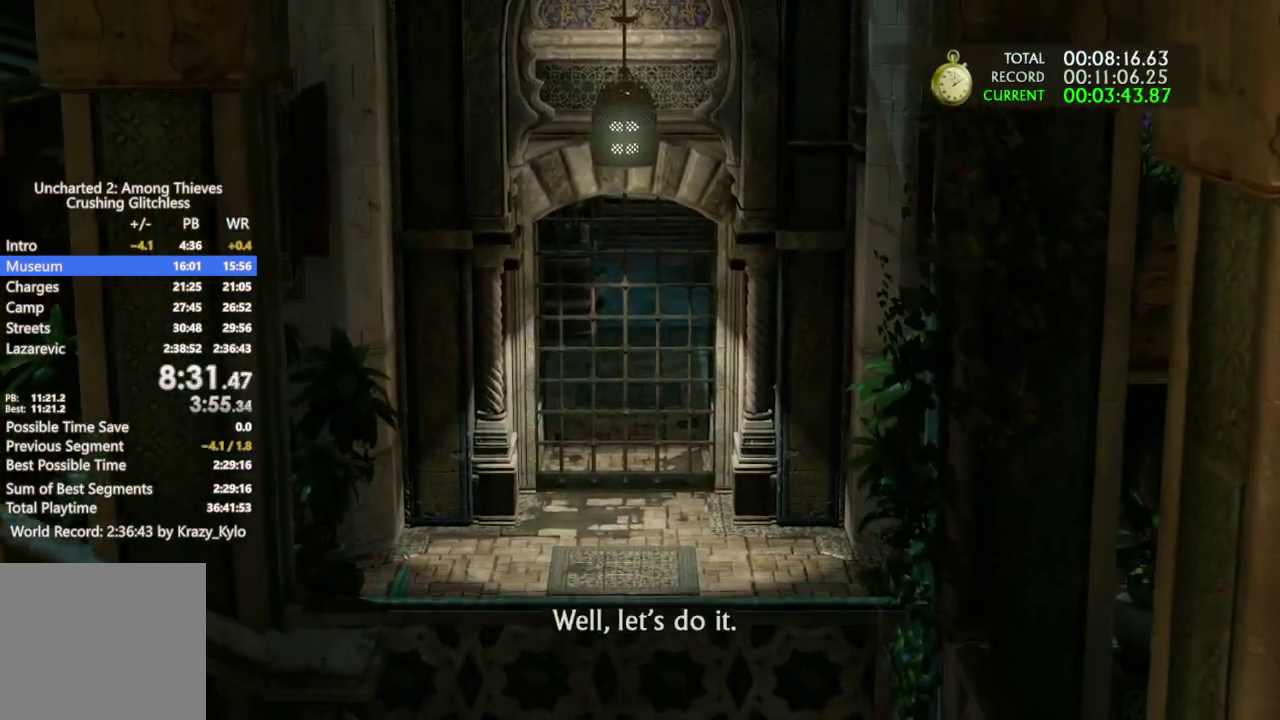
{"buttons": [], "left_stick": "up-right", "right_stick": "center", "events": [[233, "left_stick", "up-right"]]}
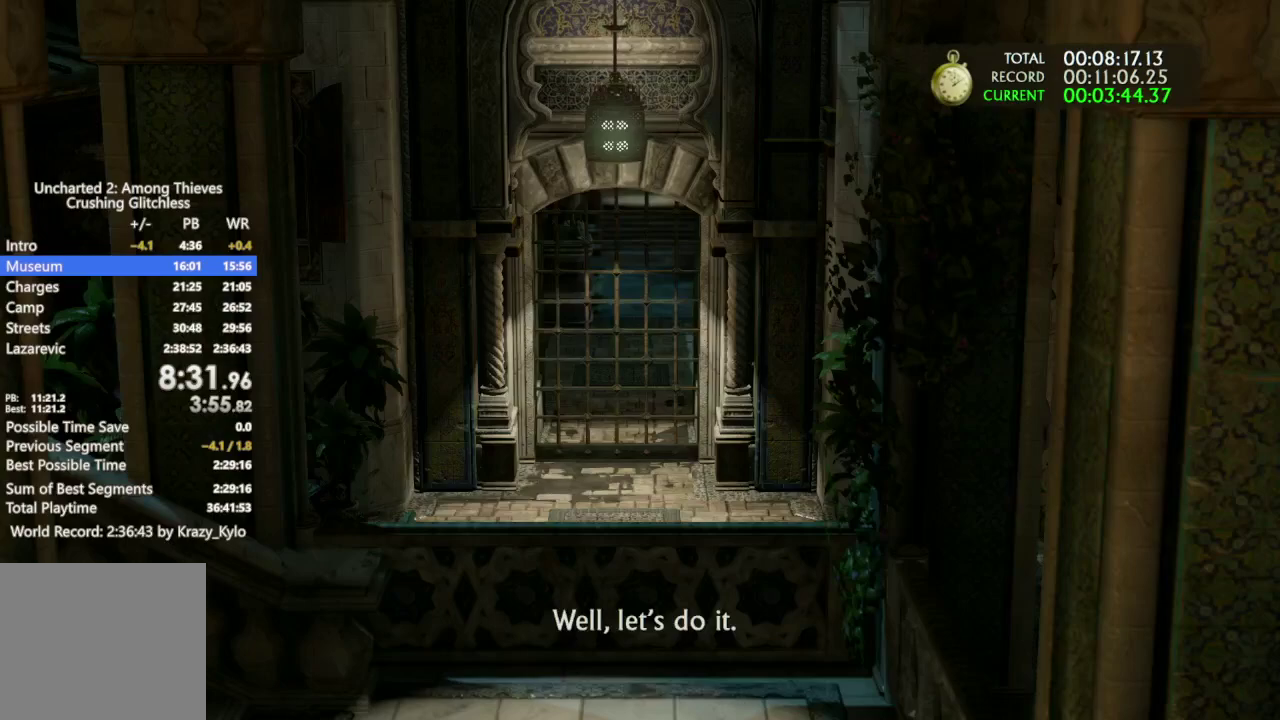
{"buttons": ["CROSS"], "left_stick": "up-right", "right_stick": "right"}
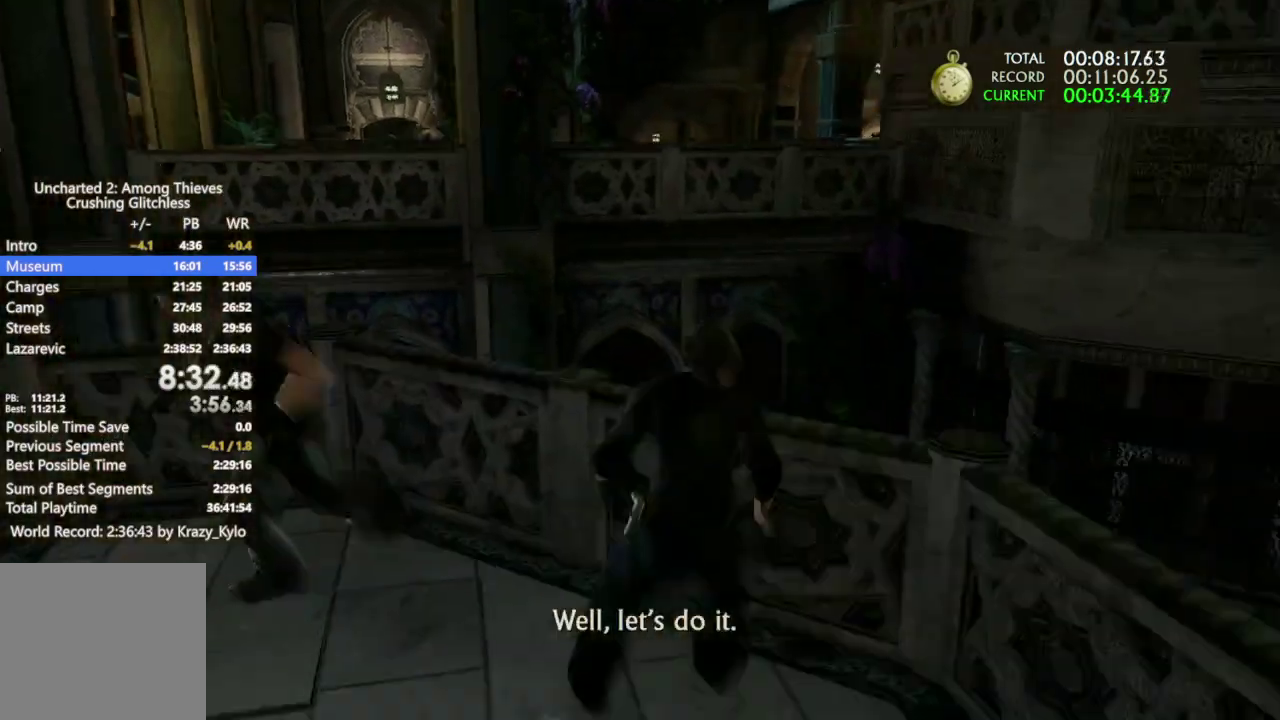
{"buttons": [], "left_stick": "up", "right_stick": "down-right", "events": [[100, "right_stick", "center"], [133, "CROSS", "up"], [367, "left_stick", "up"], [367, "right_stick", "down-right"]]}
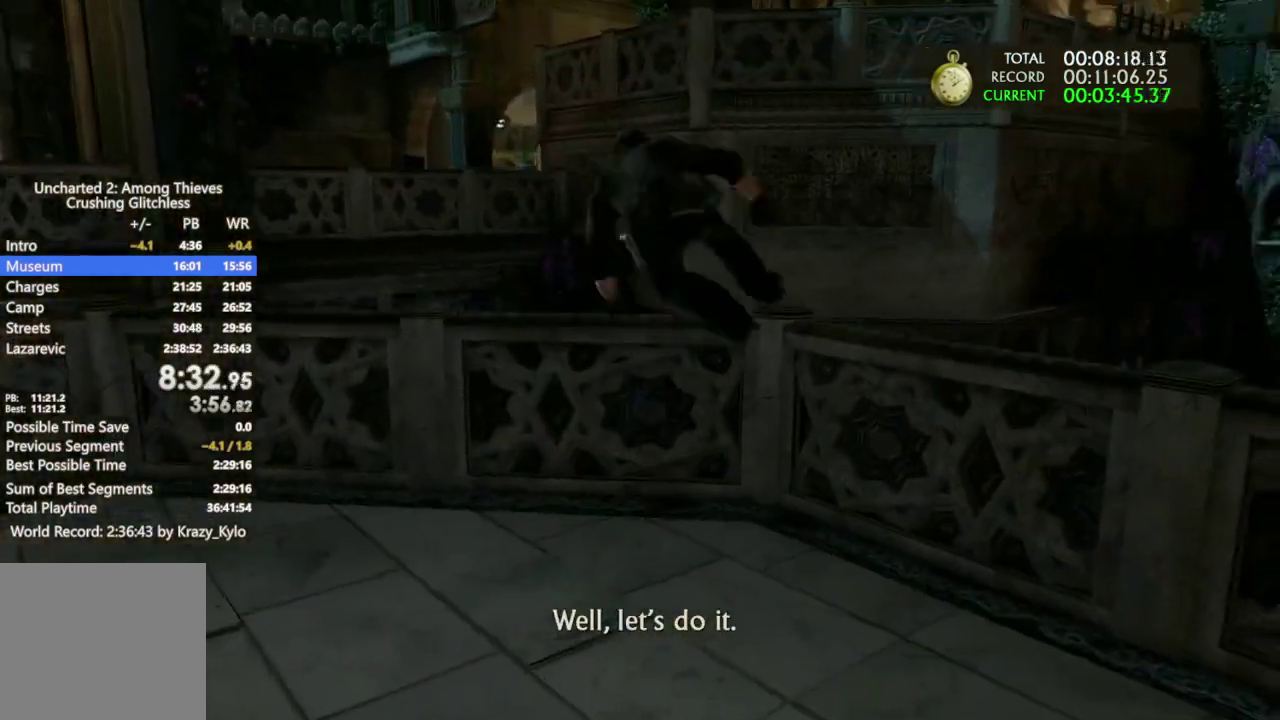
{"buttons": [], "left_stick": "up", "right_stick": "center", "events": [[333, "right_stick", "center"]]}
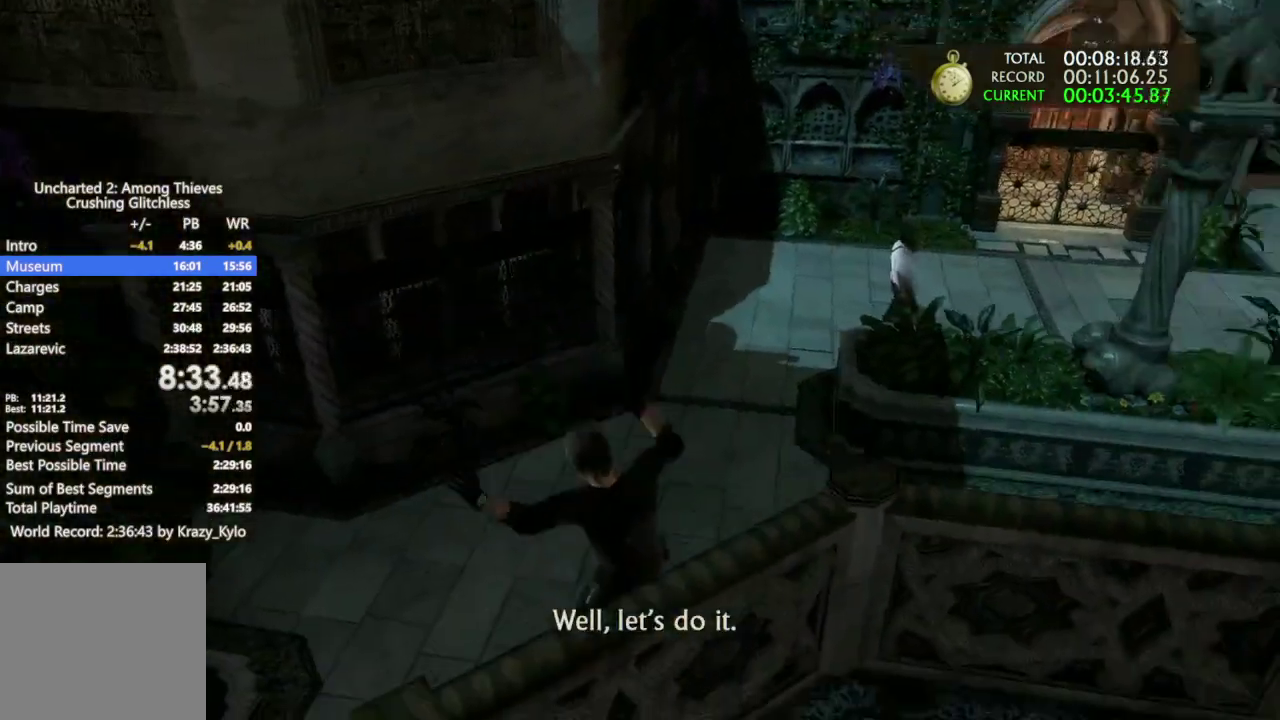
{"buttons": [], "left_stick": "up", "right_stick": "up-right", "events": [[500, "right_stick", "up-right"]]}
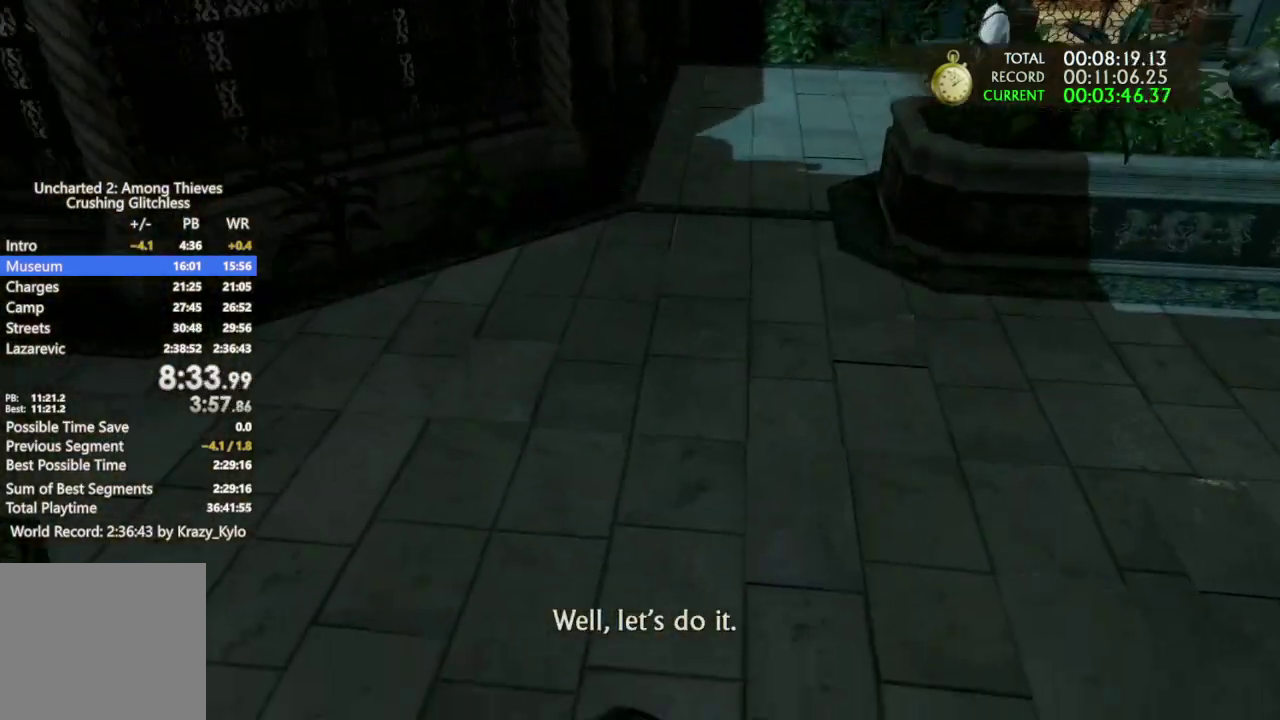
{"buttons": ["CROSS"], "left_stick": "up", "right_stick": "center", "events": [[133, "right_stick", "center"], [500, "CROSS", "down"]]}
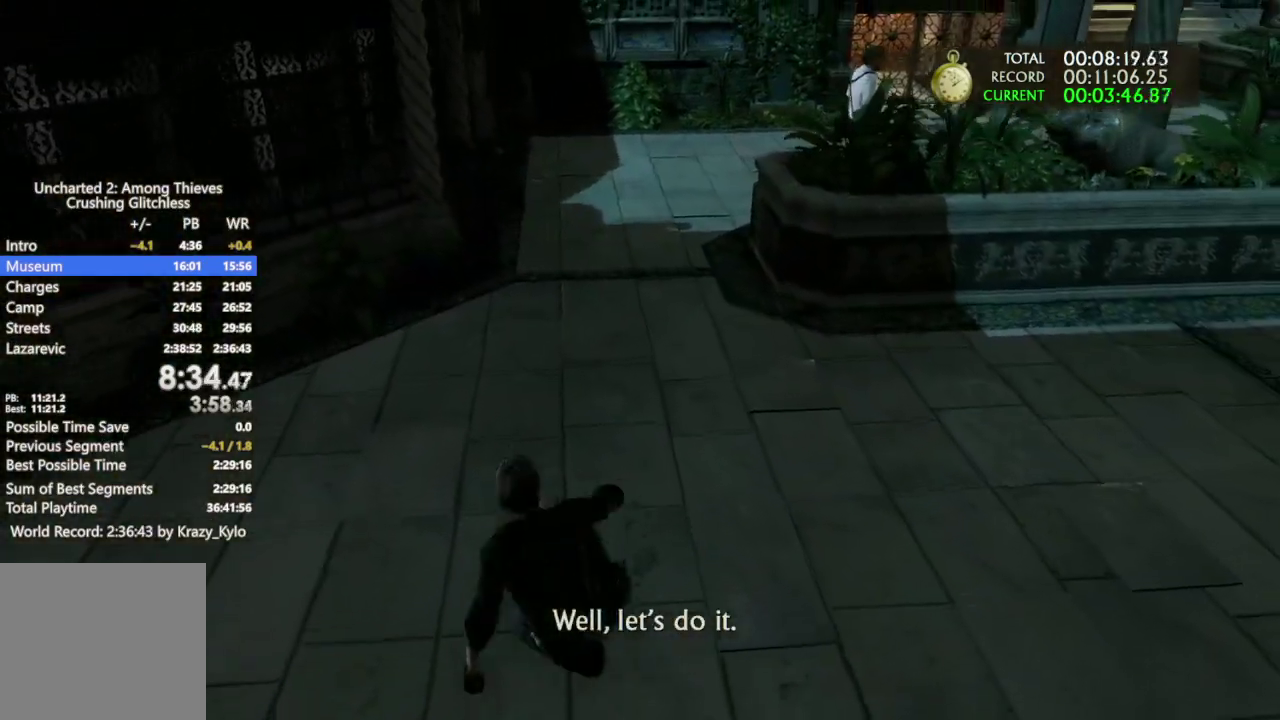
{"buttons": [], "left_stick": "up", "right_stick": "center", "events": [[233, "CROSS", "up"], [300, "CROSS", "down"], [433, "CROSS", "up"]]}
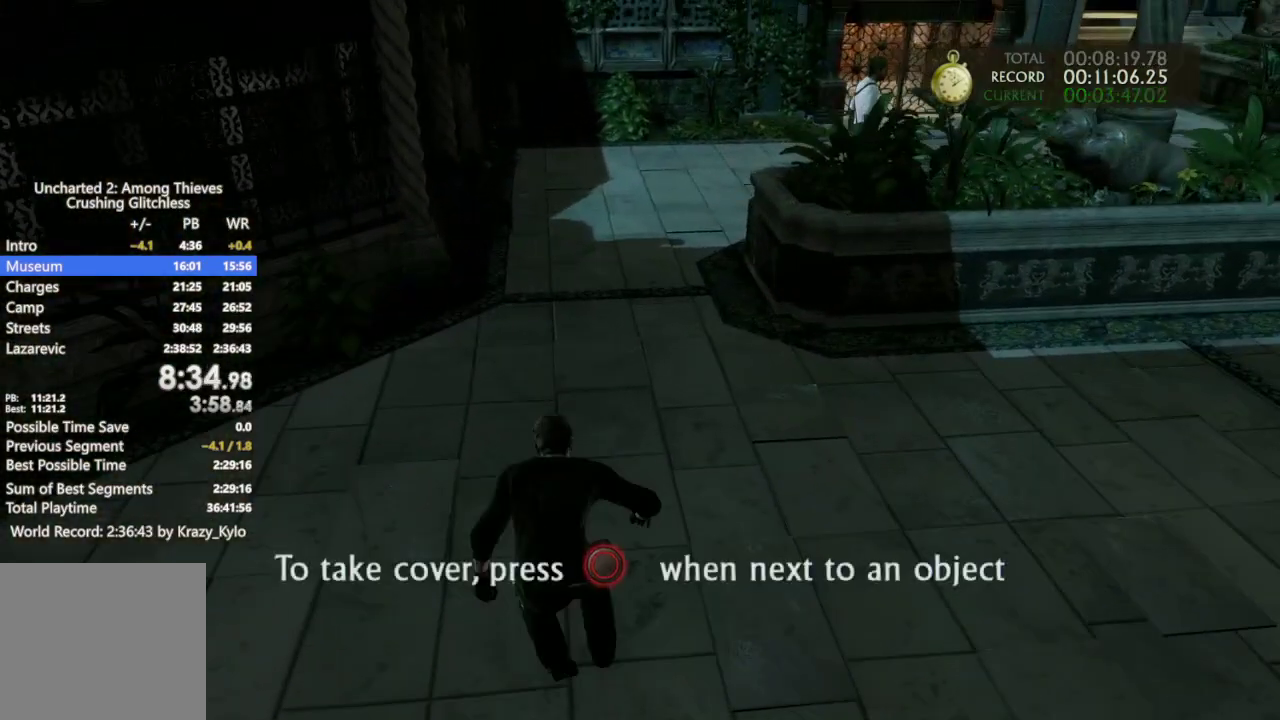
{"buttons": [], "left_stick": "up", "right_stick": "center", "events": [[33, "CIRCLE", "down"], [133, "CIRCLE", "up"], [200, "CIRCLE", "down"], [300, "CIRCLE", "up"], [400, "CIRCLE", "down"], [500, "CIRCLE", "up"]]}
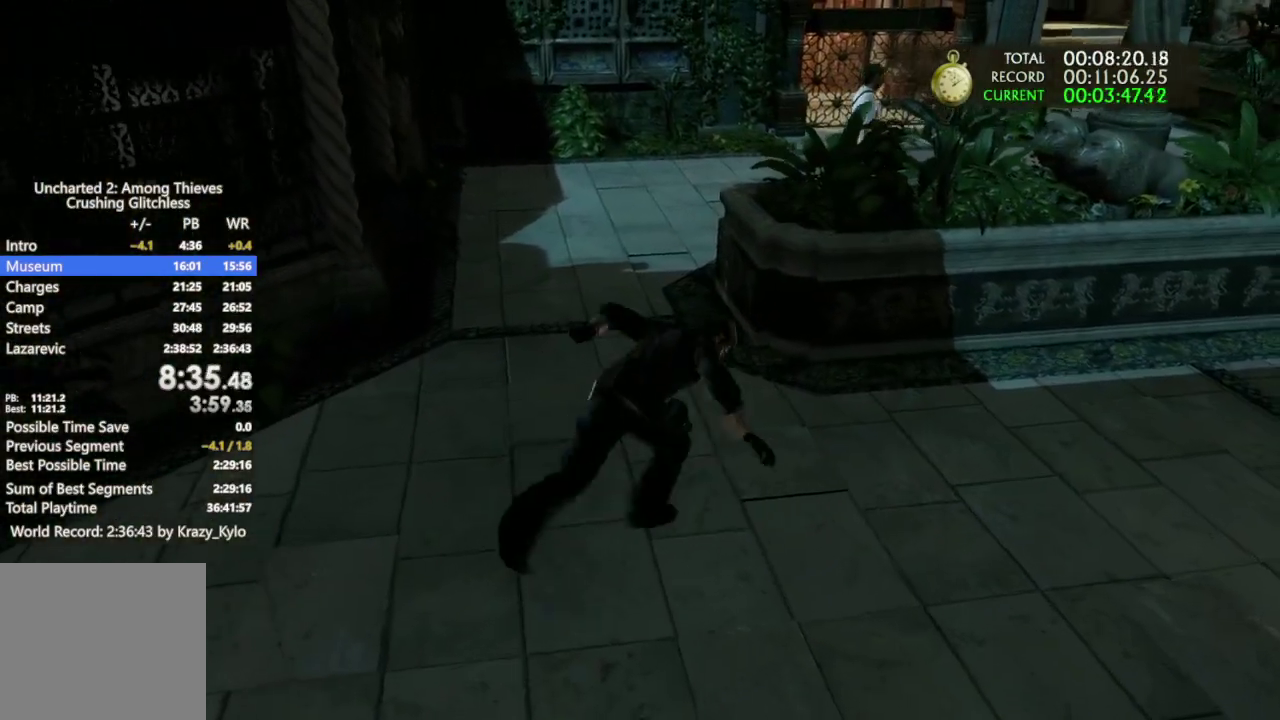
{"buttons": [], "left_stick": "left", "right_stick": "center", "events": [[100, "CIRCLE", "down"], [133, "left_stick", "up-left"], [200, "CIRCLE", "up"], [300, "left_stick", "left"]]}
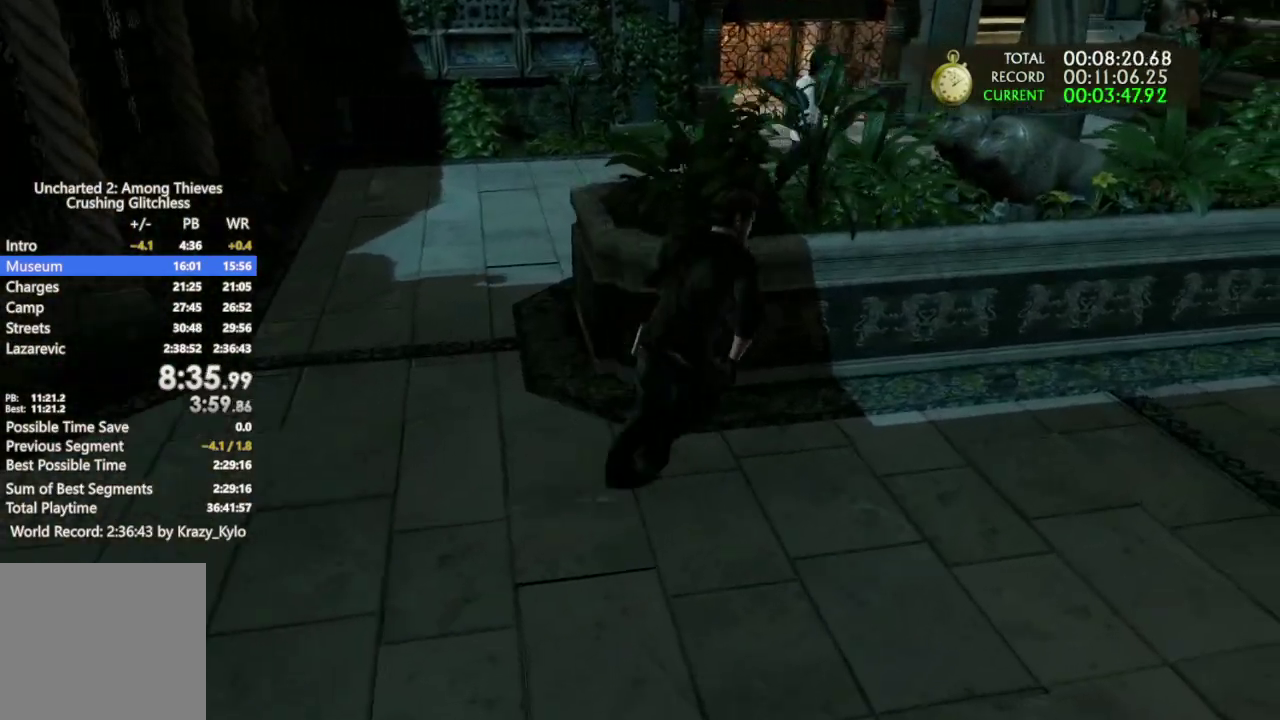
{"buttons": [], "left_stick": "left", "right_stick": "center", "events": []}
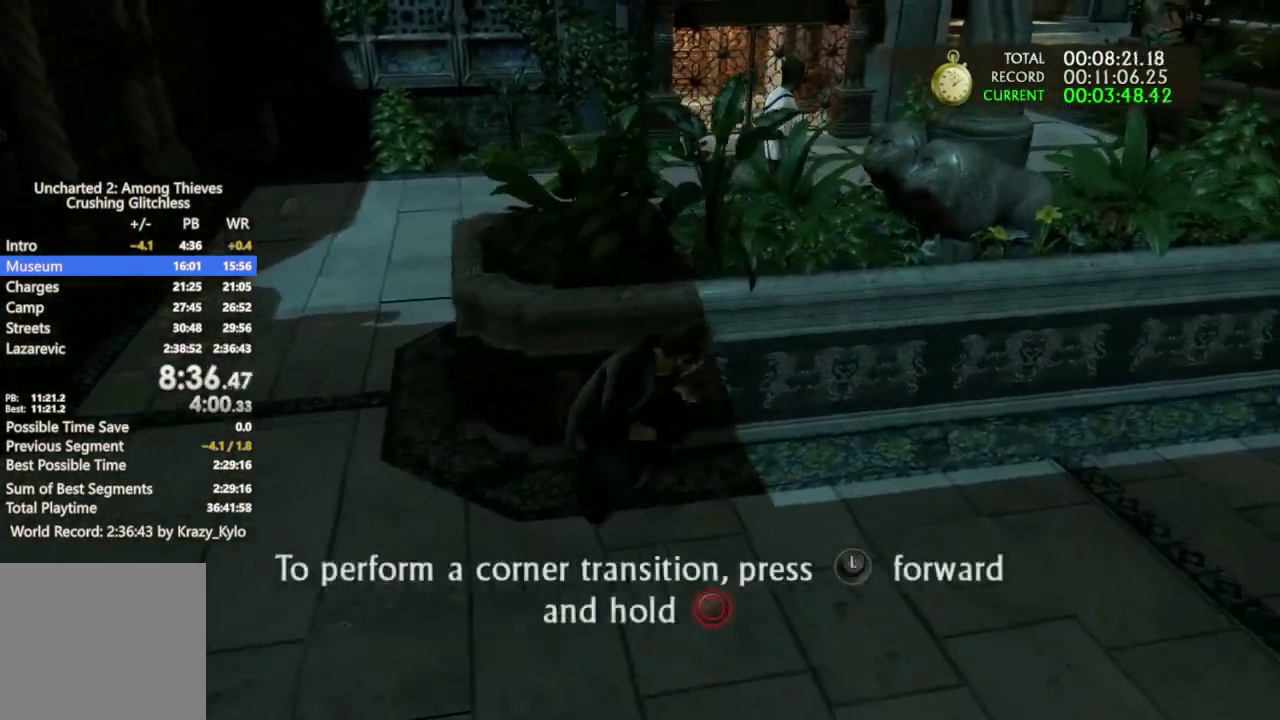
{"buttons": ["CIRCLE"], "left_stick": "up-left", "right_stick": "center", "events": [[433, "left_stick", "up-left"], [500, "CIRCLE", "down"]]}
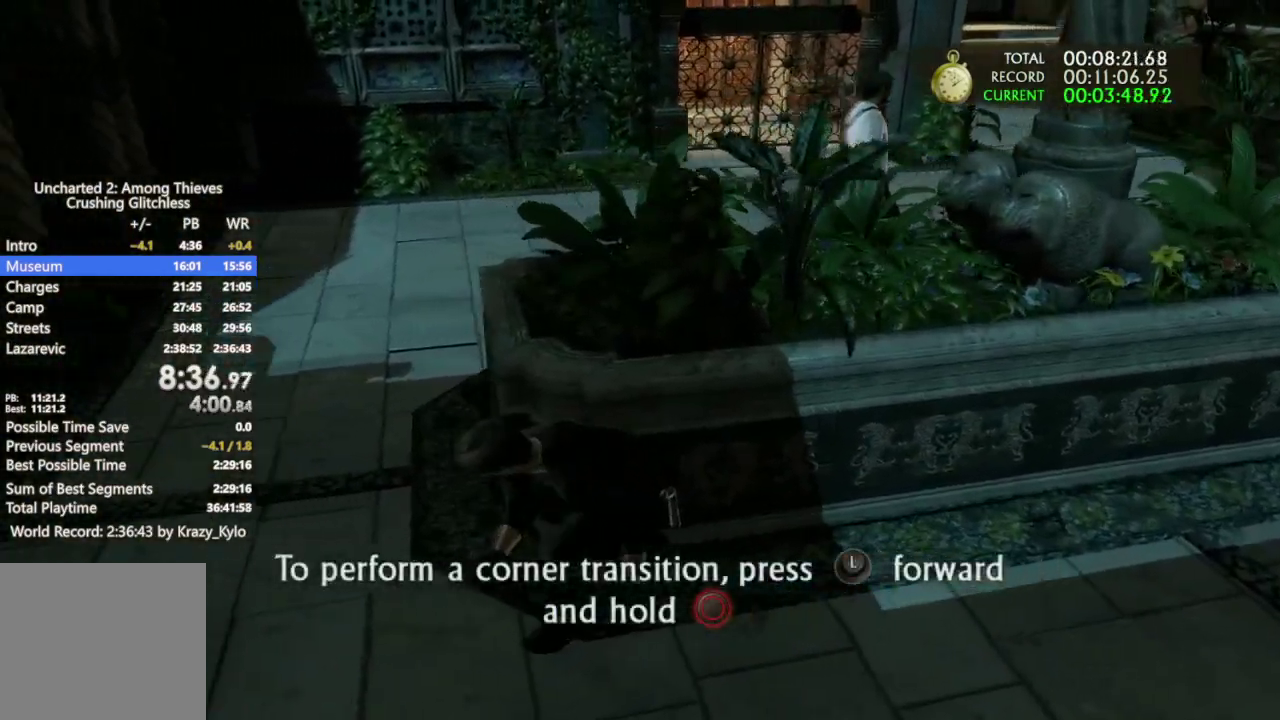
{"buttons": [], "left_stick": "up", "right_stick": "center", "events": [[133, "CIRCLE", "up"], [433, "left_stick", "up"]]}
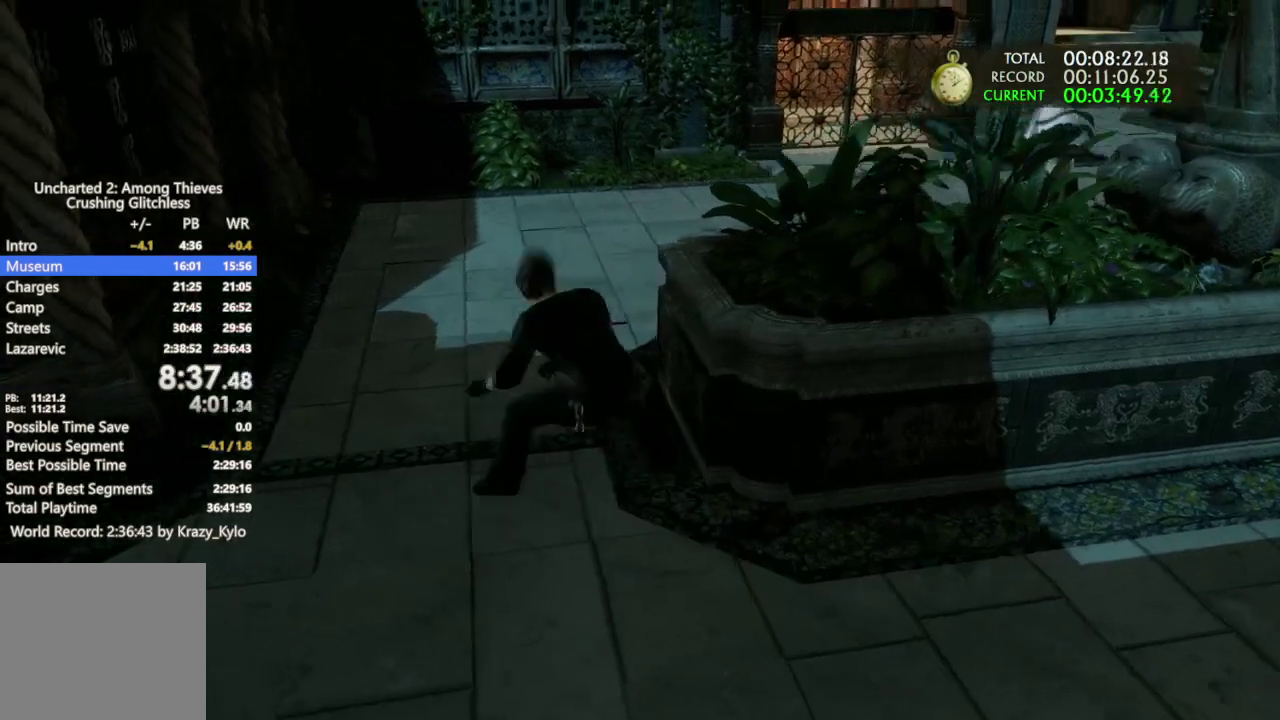
{"buttons": [], "left_stick": "up-left", "right_stick": "right", "events": [[33, "right_stick", "right"], [367, "left_stick", "up-left"]]}